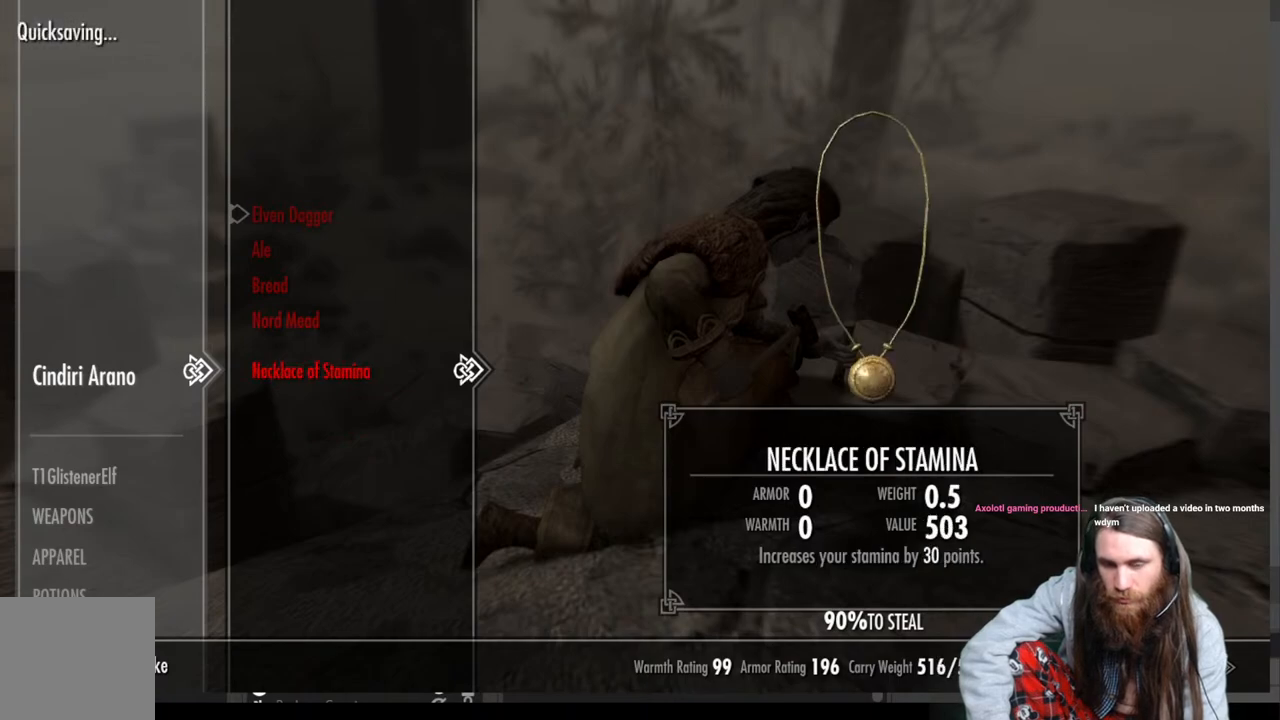
Gameplay with a controller (Xbox layout); each line is a JSON object with the inputs held at the frame after it. "events" lists button and stick changes between this image and that frame as [ms after this image, input, new state], when the widget could be followed in between.
{"buttons": [], "left_stick": "center", "right_stick": "center", "events": [[283, "B", "down"], [350, "B", "up"]]}
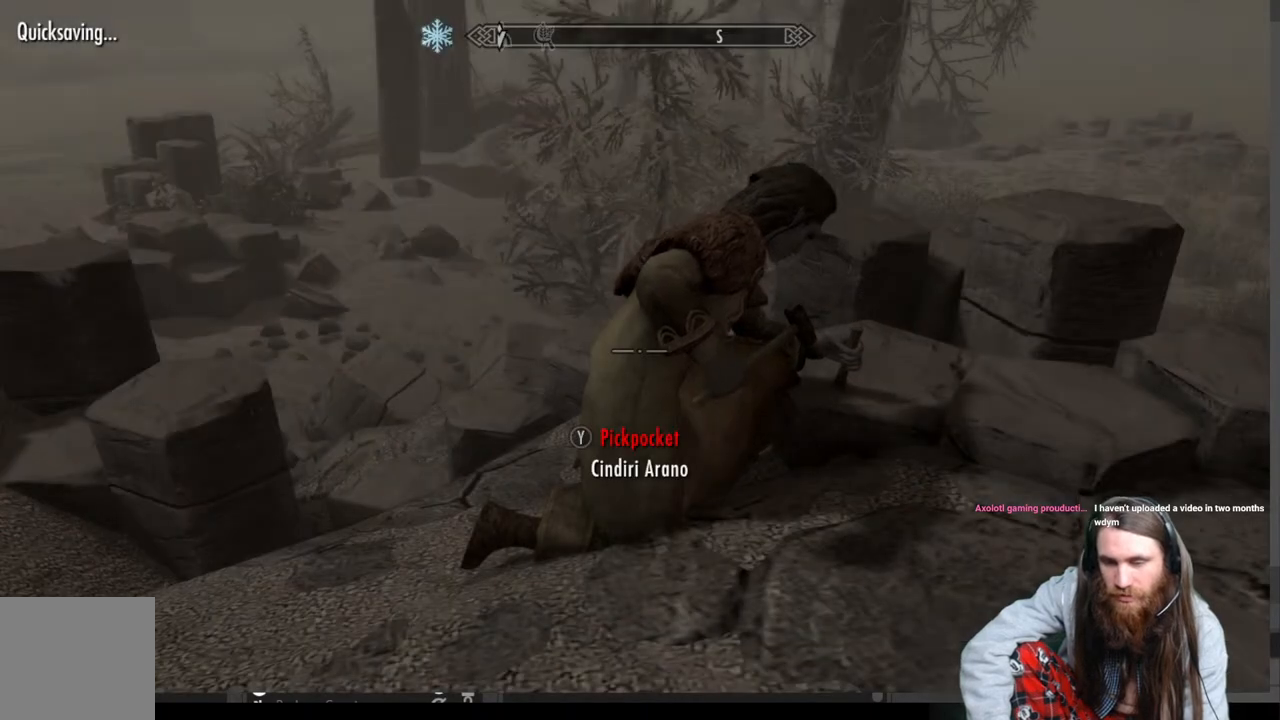
{"buttons": ["A"], "left_stick": "center", "right_stick": "center", "events": [[17, "START", "down"], [150, "START", "up"], [450, "A", "down"]]}
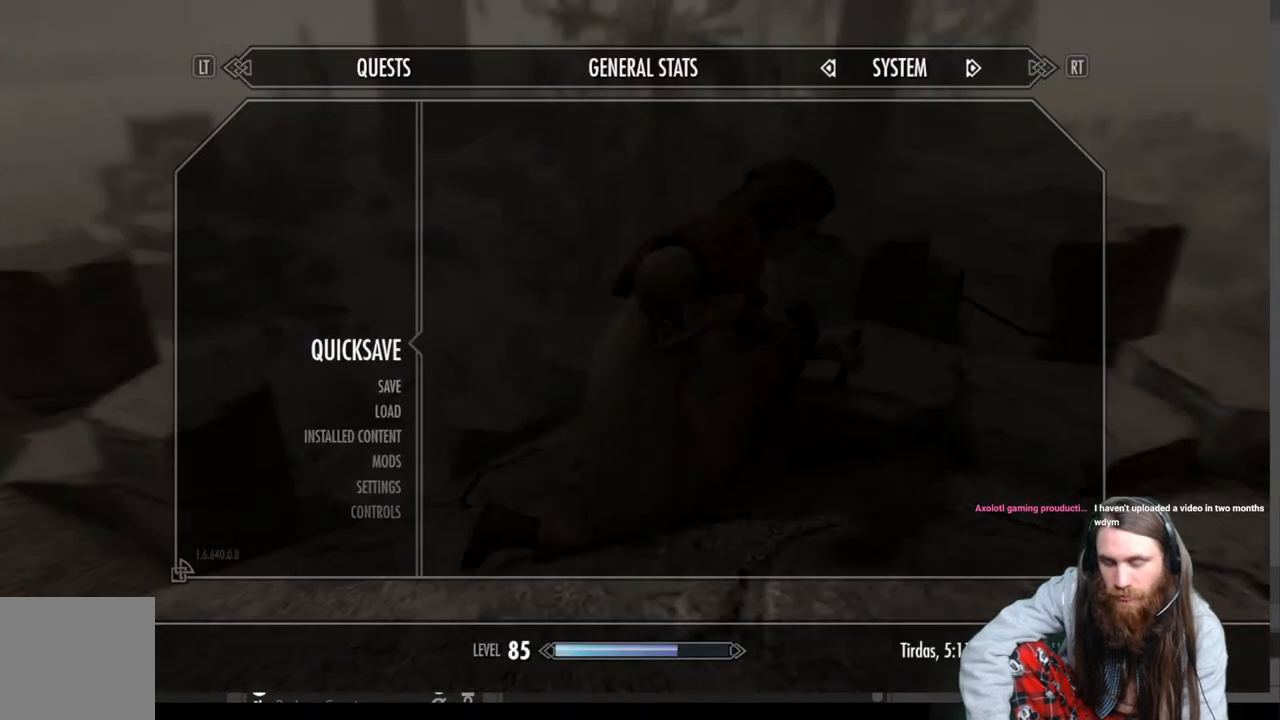
{"buttons": [], "left_stick": "center", "right_stick": "center", "events": [[67, "A", "up"], [333, "Y", "down"], [467, "Y", "up"]]}
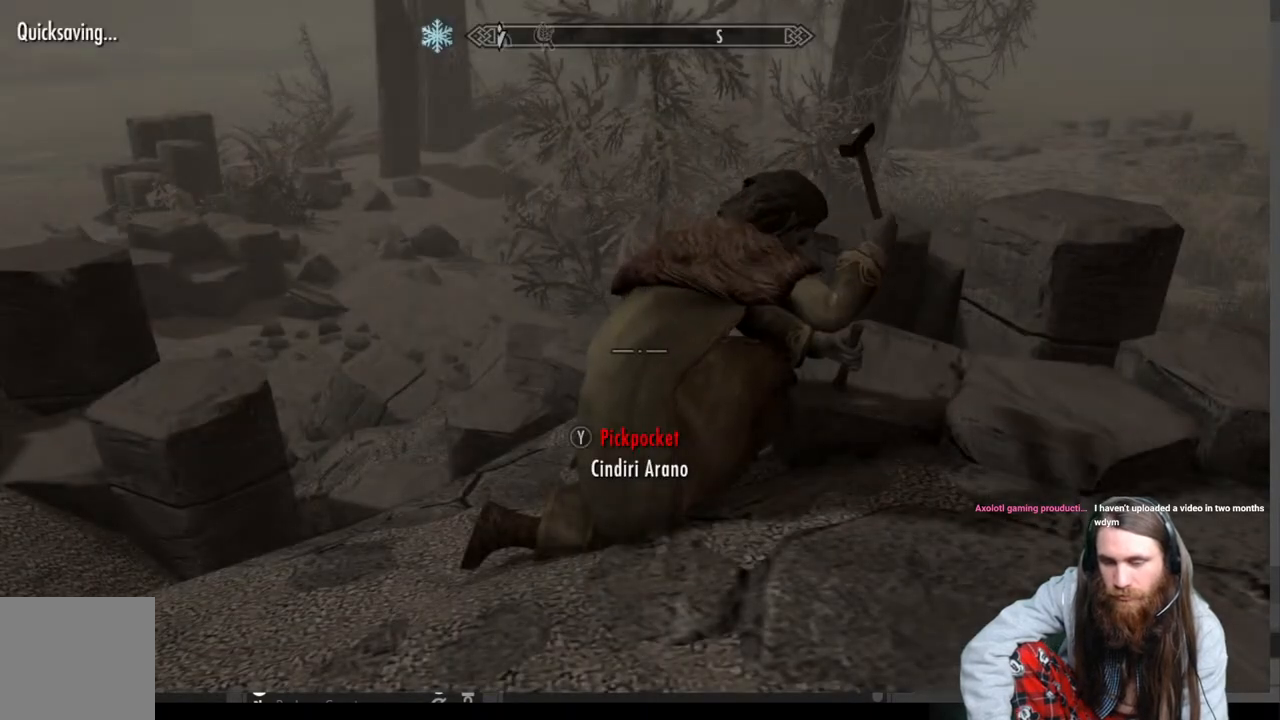
{"buttons": ["DPAD_DOWN"], "left_stick": "center", "right_stick": "center", "events": [[317, "DPAD_DOWN", "down"], [400, "DPAD_DOWN", "up"], [483, "DPAD_DOWN", "down"]]}
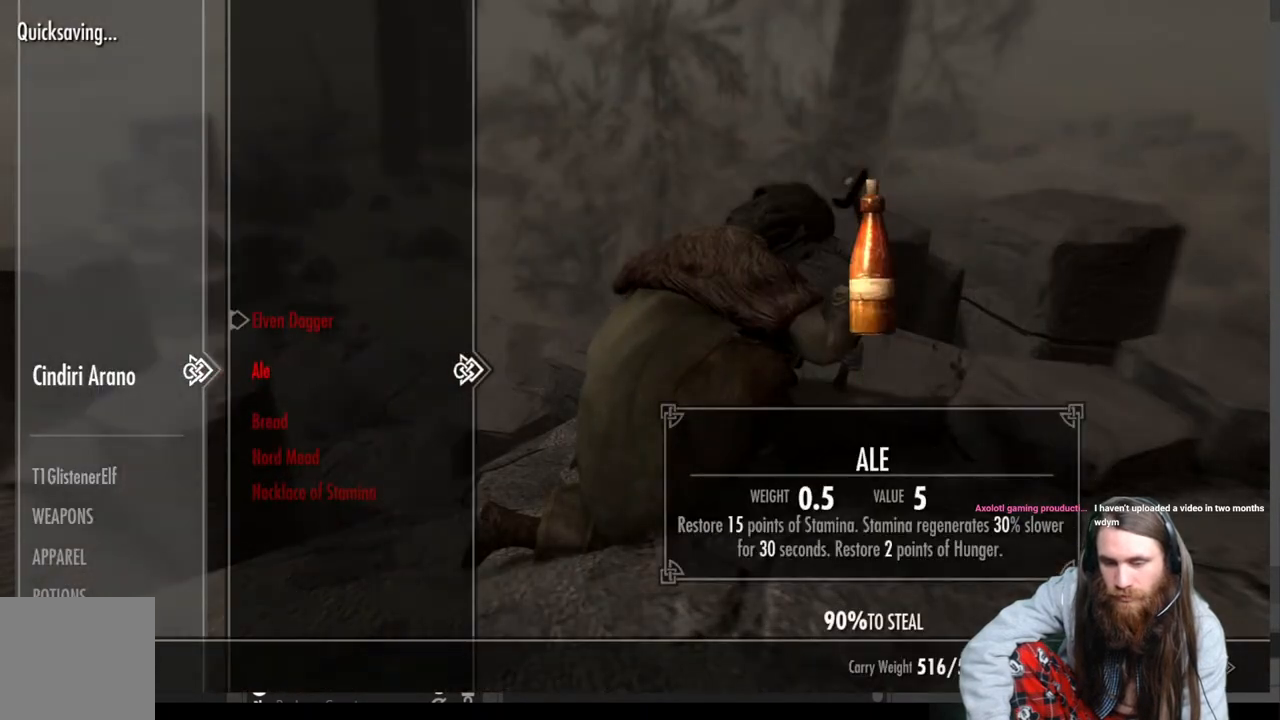
{"buttons": [], "left_stick": "center", "right_stick": "center", "events": [[83, "DPAD_DOWN", "up"], [167, "DPAD_DOWN", "down"], [267, "DPAD_DOWN", "up"], [333, "DPAD_DOWN", "down"], [450, "DPAD_DOWN", "up"]]}
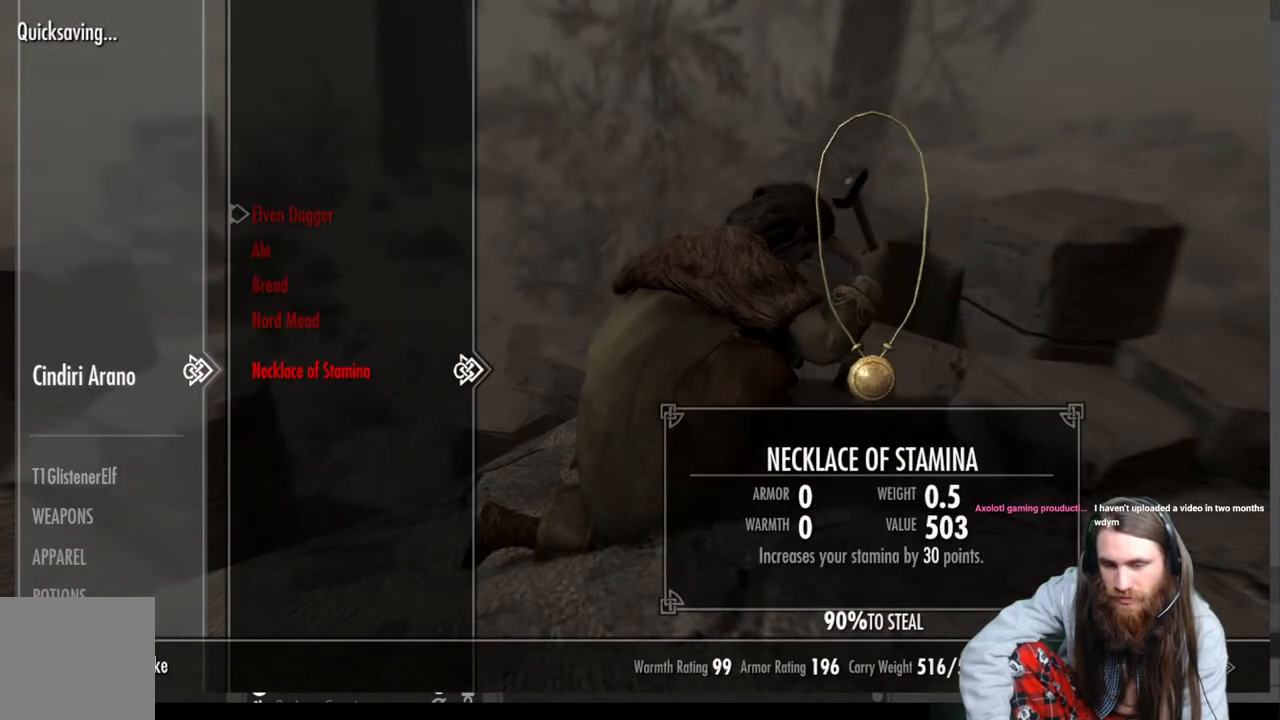
{"buttons": ["A"], "left_stick": "center", "right_stick": "center", "events": [[383, "A", "down"]]}
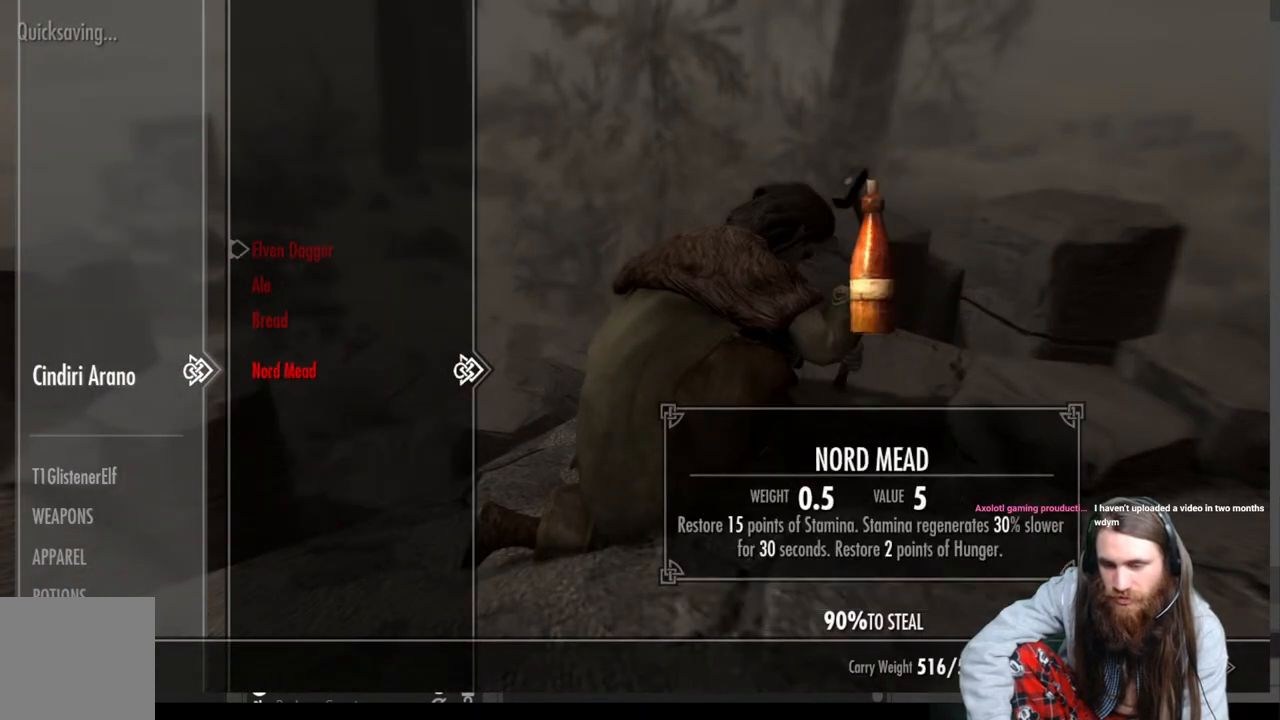
{"buttons": [], "left_stick": "center", "right_stick": "center", "events": [[33, "A", "up"]]}
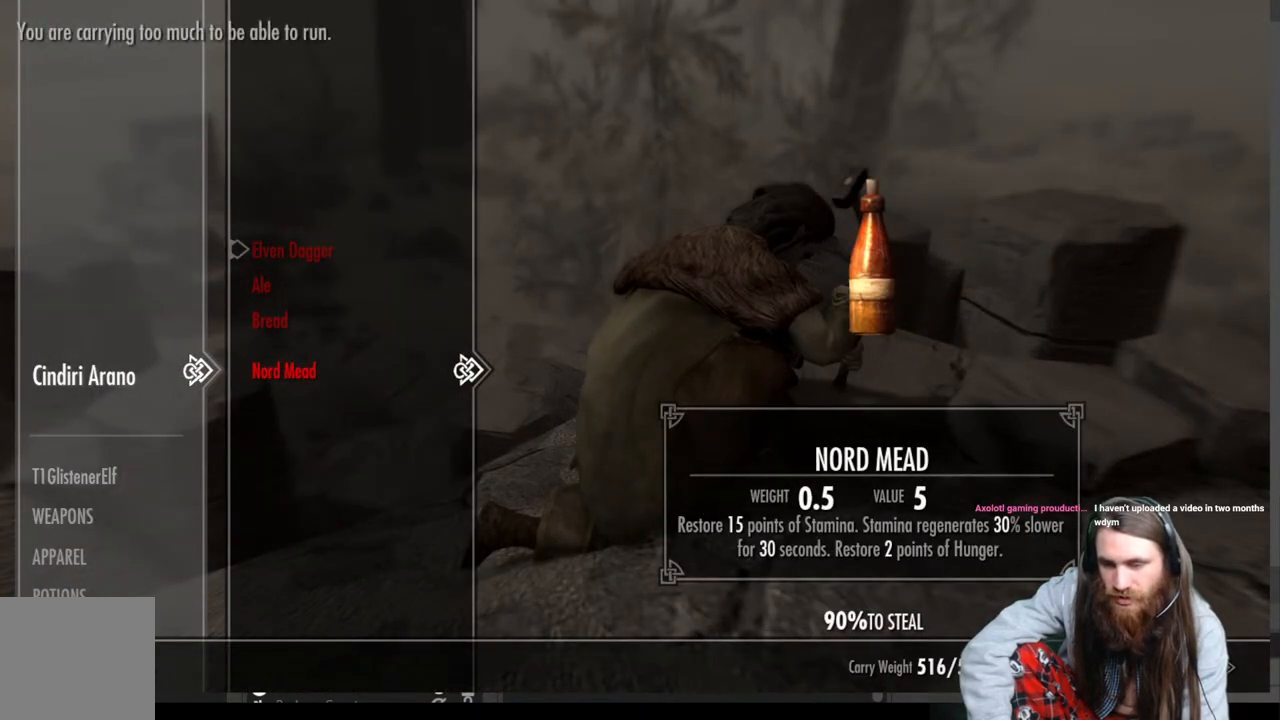
{"buttons": [], "left_stick": "center", "right_stick": "center", "events": [[17, "B", "down"], [100, "B", "up"], [267, "START", "down"], [433, "START", "up"]]}
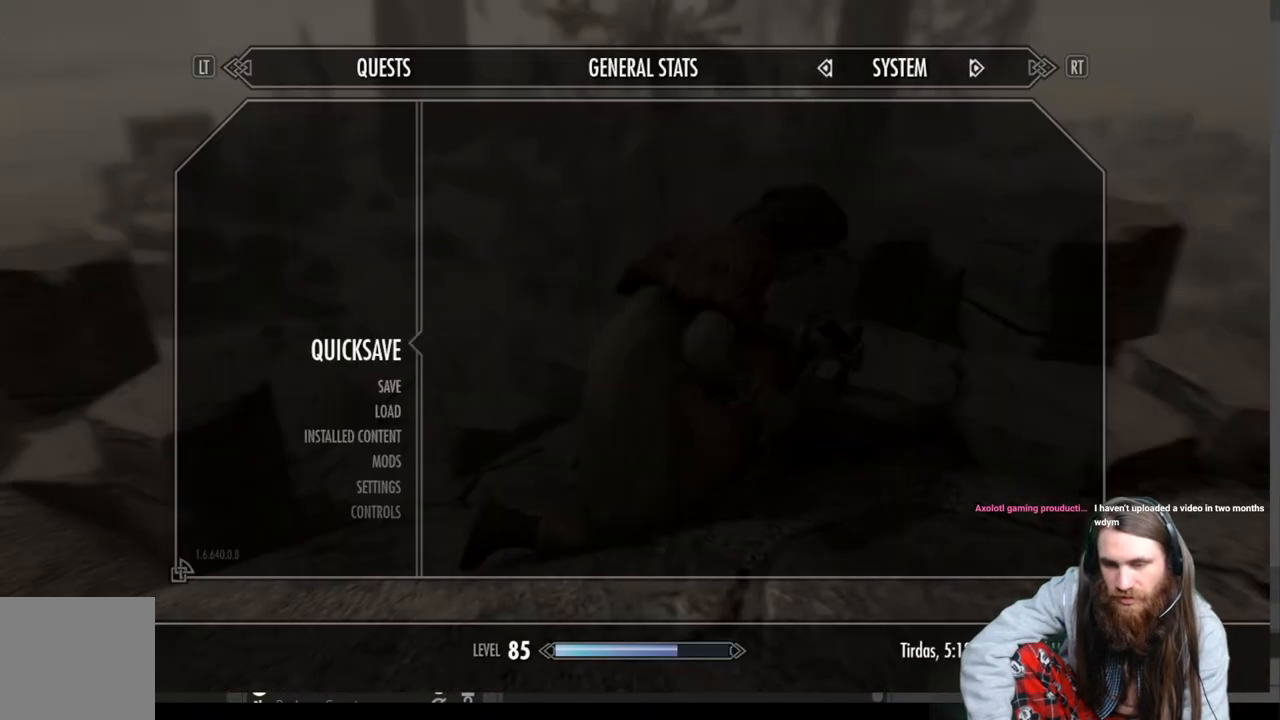
{"buttons": [], "left_stick": "center", "right_stick": "center", "events": []}
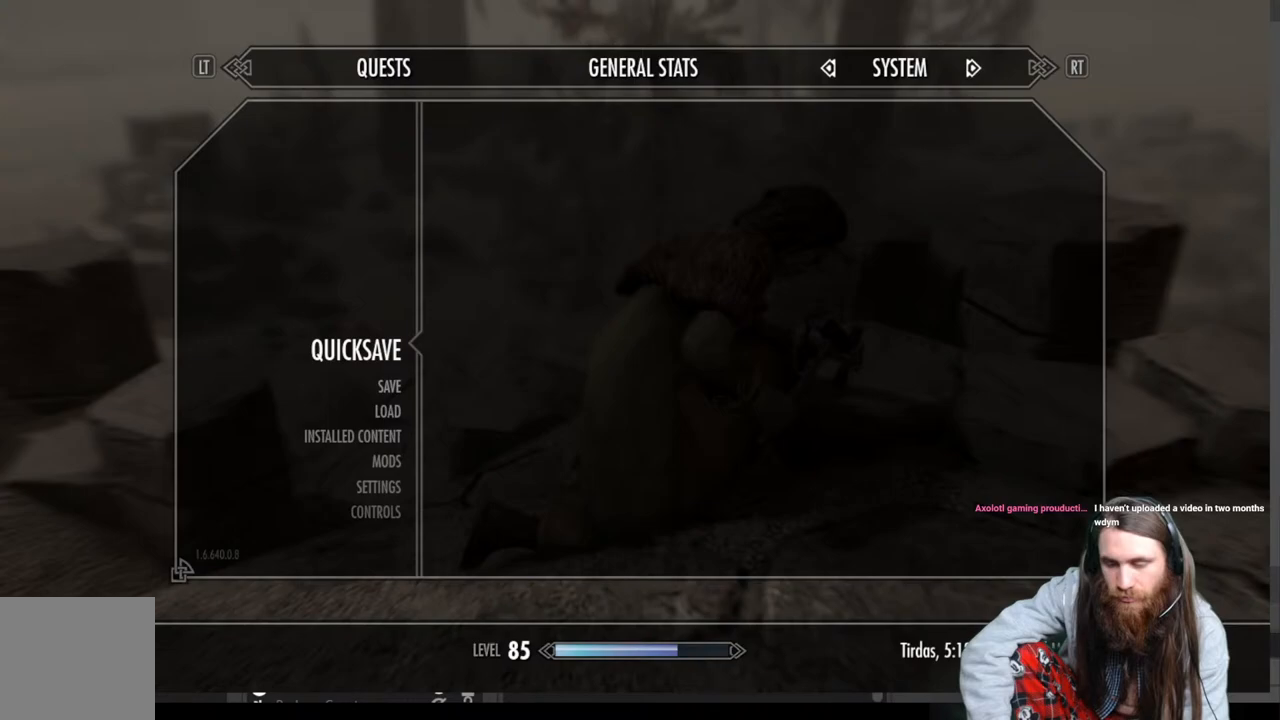
{"buttons": ["B"], "left_stick": "center", "right_stick": "center", "events": [[233, "A", "down"], [333, "A", "up"], [483, "B", "down"]]}
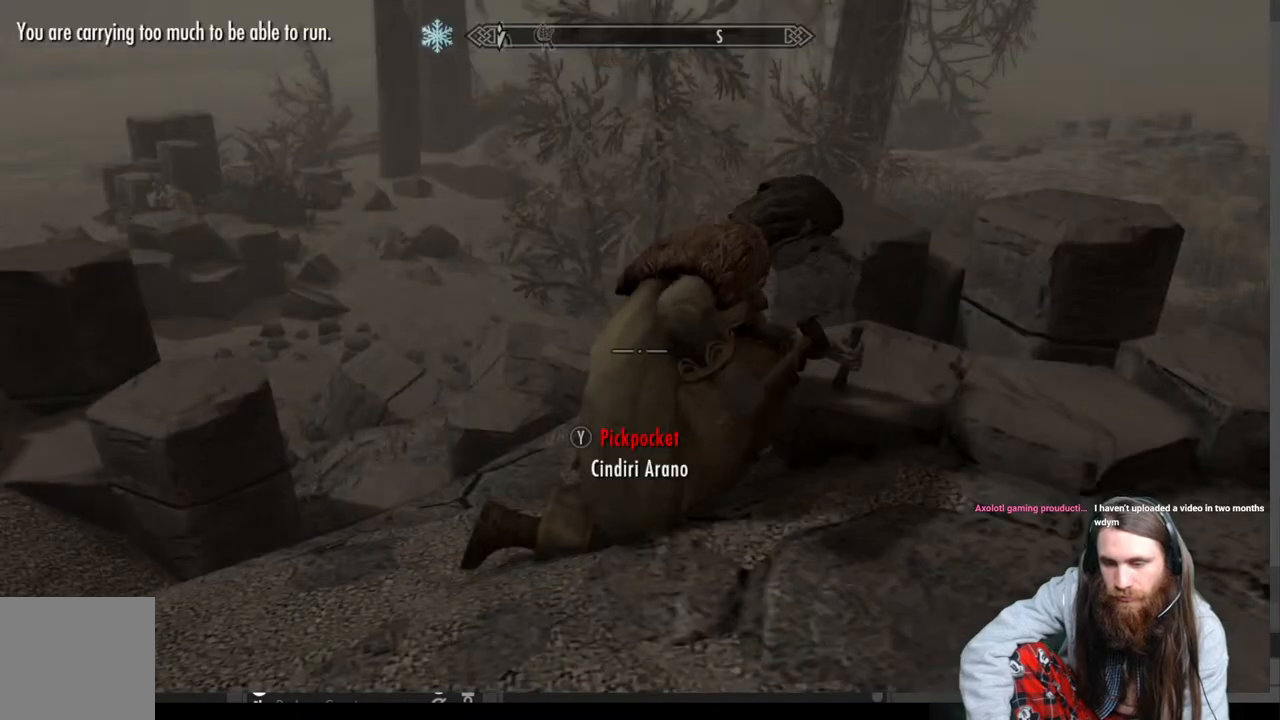
{"buttons": ["A"], "left_stick": "center", "right_stick": "center", "events": [[117, "B", "up"], [250, "DPAD_RIGHT", "down"], [400, "DPAD_RIGHT", "up"], [500, "A", "down"]]}
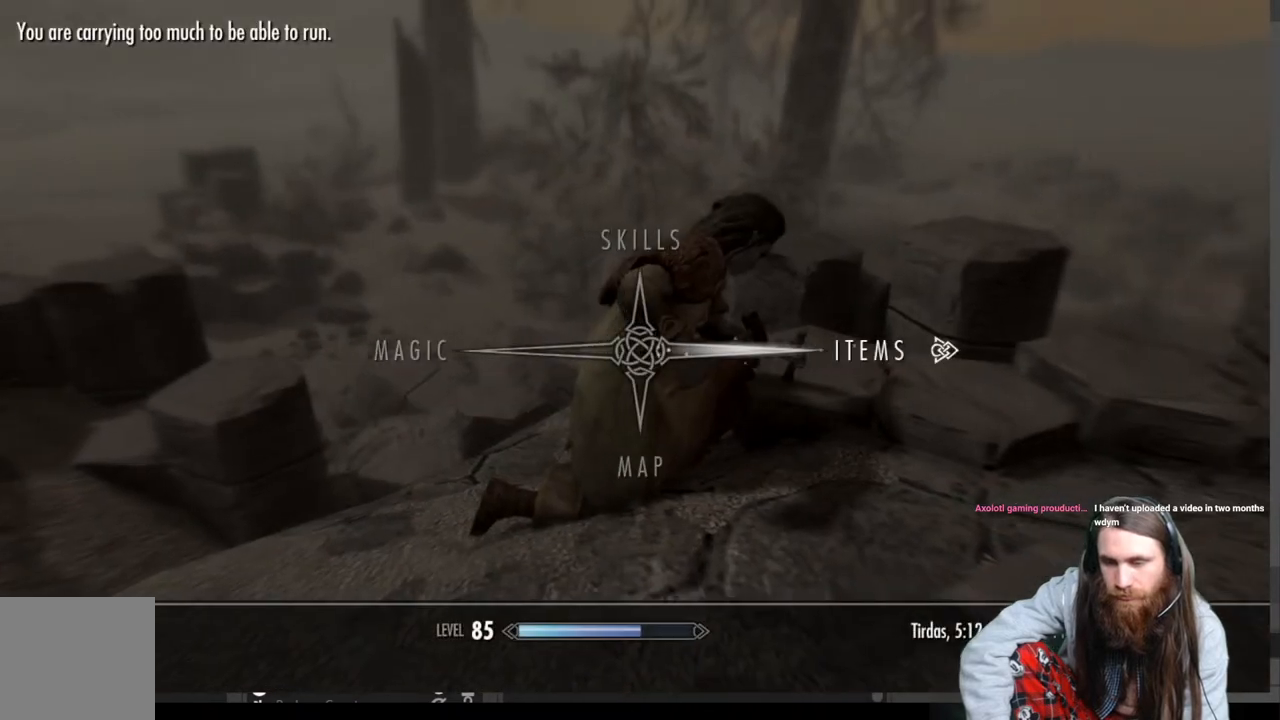
{"buttons": [], "left_stick": "center", "right_stick": "center", "events": [[167, "A", "up"]]}
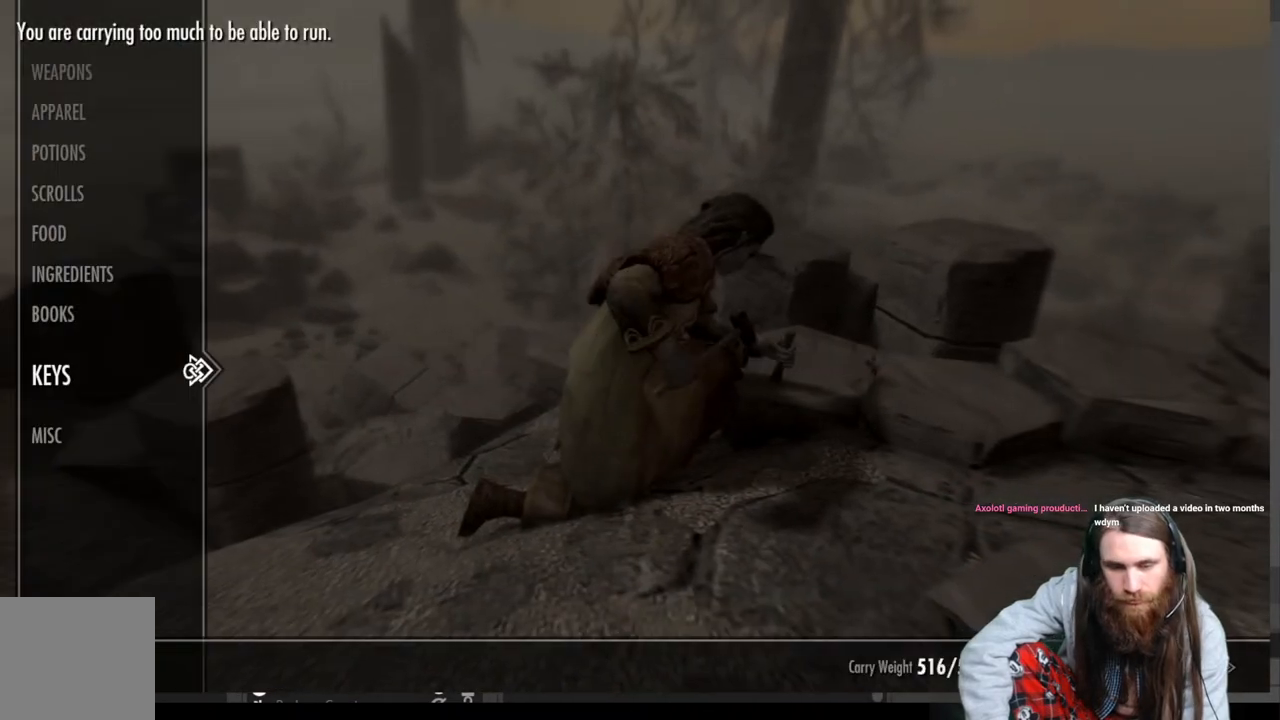
{"buttons": [], "left_stick": "center", "right_stick": "center", "events": [[283, "DPAD_RIGHT", "down"], [383, "DPAD_RIGHT", "up"]]}
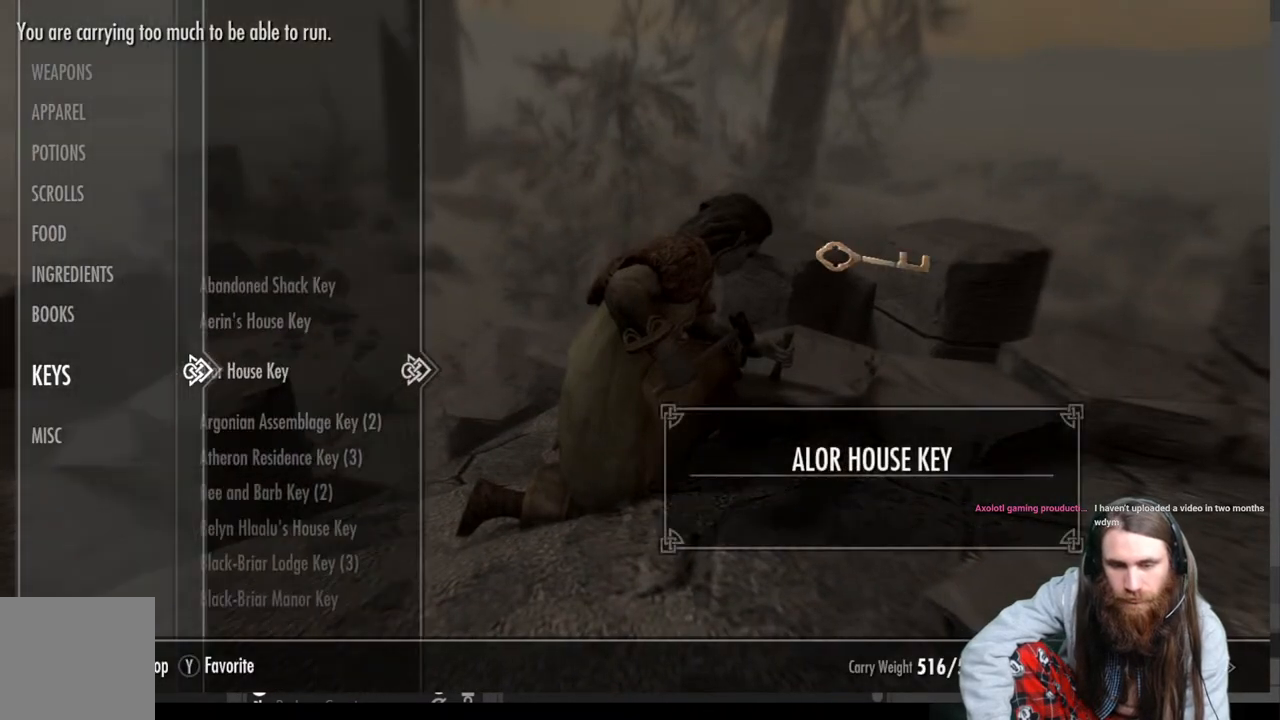
{"buttons": [], "left_stick": "center", "right_stick": "center", "events": [[233, "DPAD_LEFT", "down"], [350, "DPAD_LEFT", "up"]]}
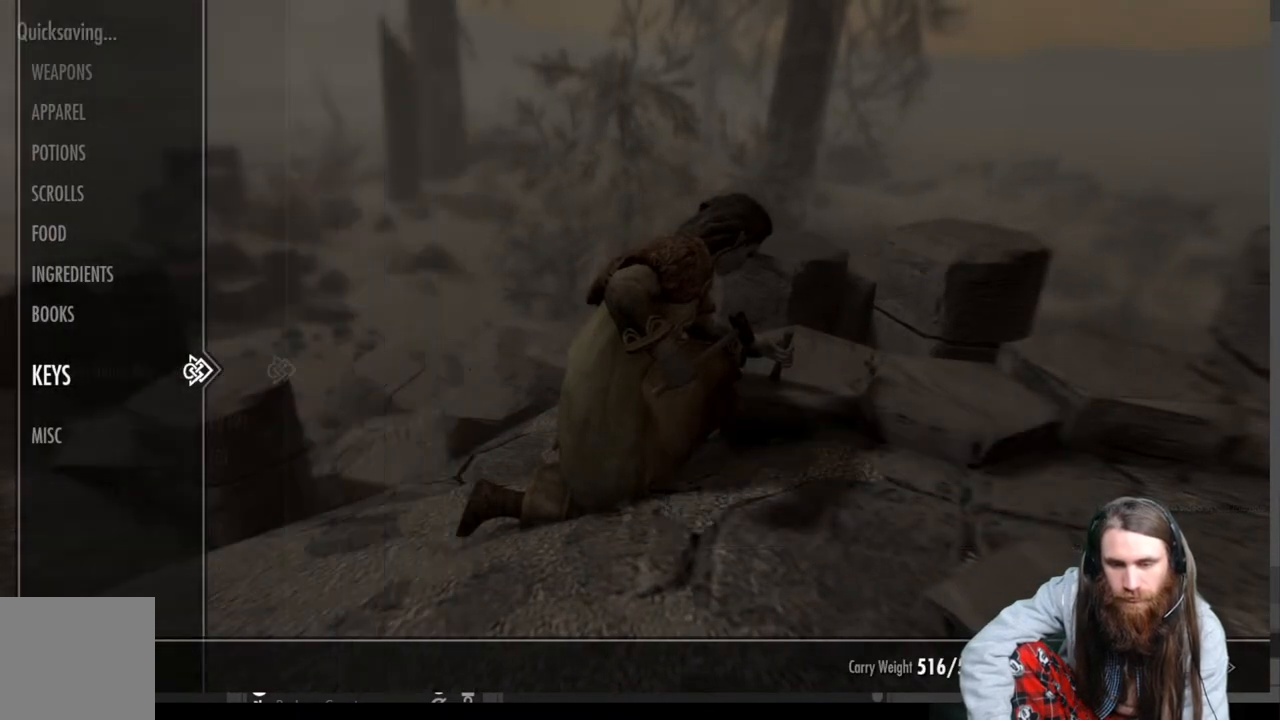
{"buttons": ["DPAD_RIGHT"], "left_stick": "center", "right_stick": "center", "events": [[50, "DPAD_UP", "down"], [150, "DPAD_UP", "up"], [400, "DPAD_RIGHT", "down"]]}
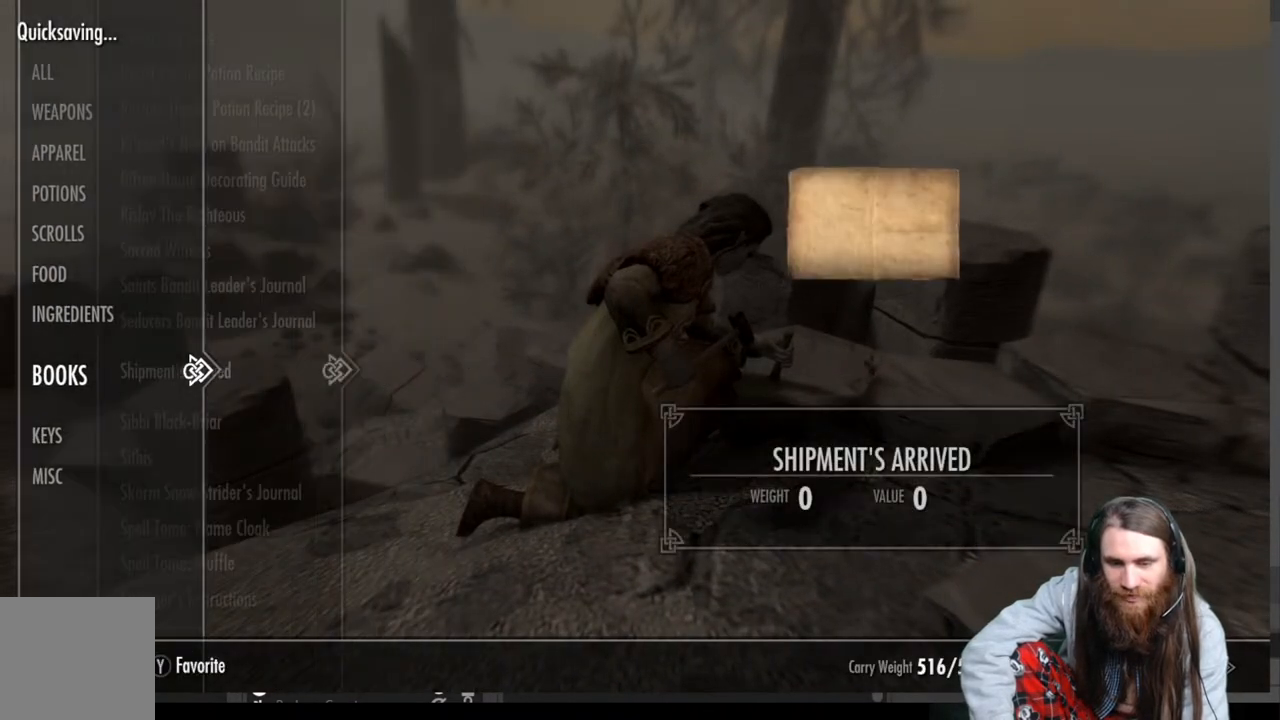
{"buttons": ["DPAD_UP"], "left_stick": "center", "right_stick": "center", "events": [[33, "DPAD_RIGHT", "up"], [500, "DPAD_UP", "down"]]}
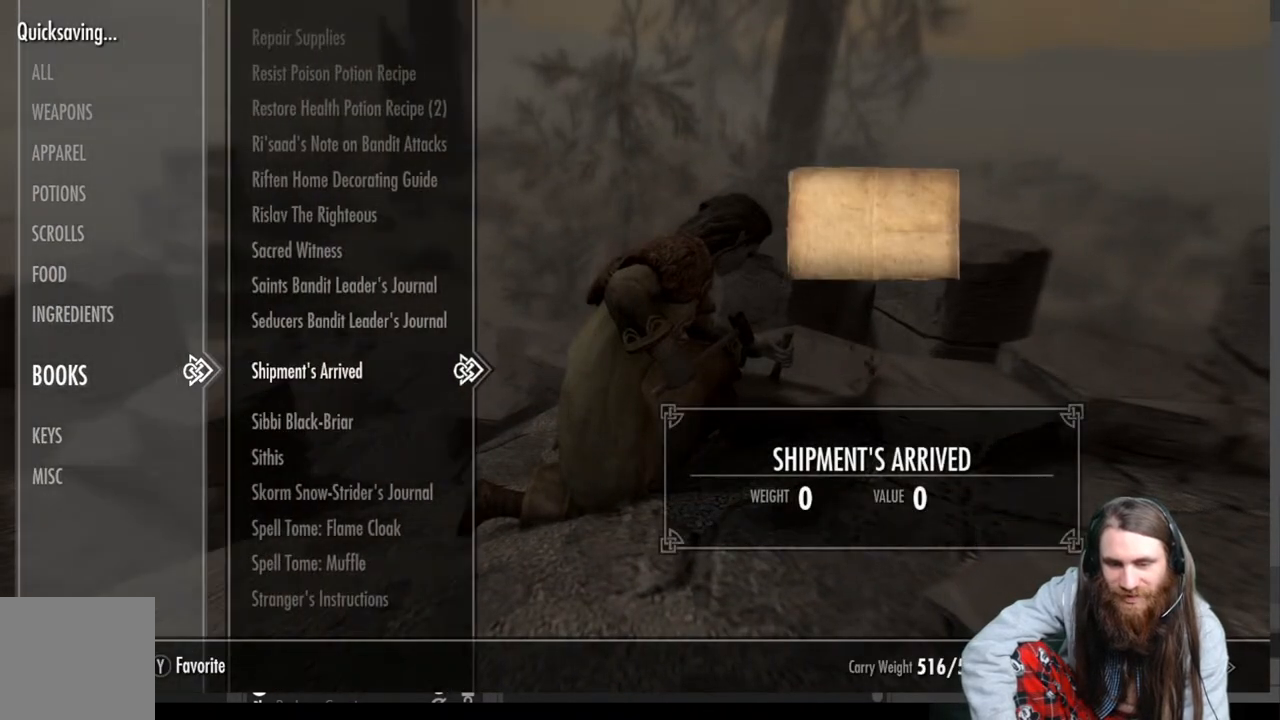
{"buttons": [], "left_stick": "center", "right_stick": "center", "events": [[100, "DPAD_UP", "up"], [383, "DPAD_LEFT", "down"], [500, "DPAD_LEFT", "up"]]}
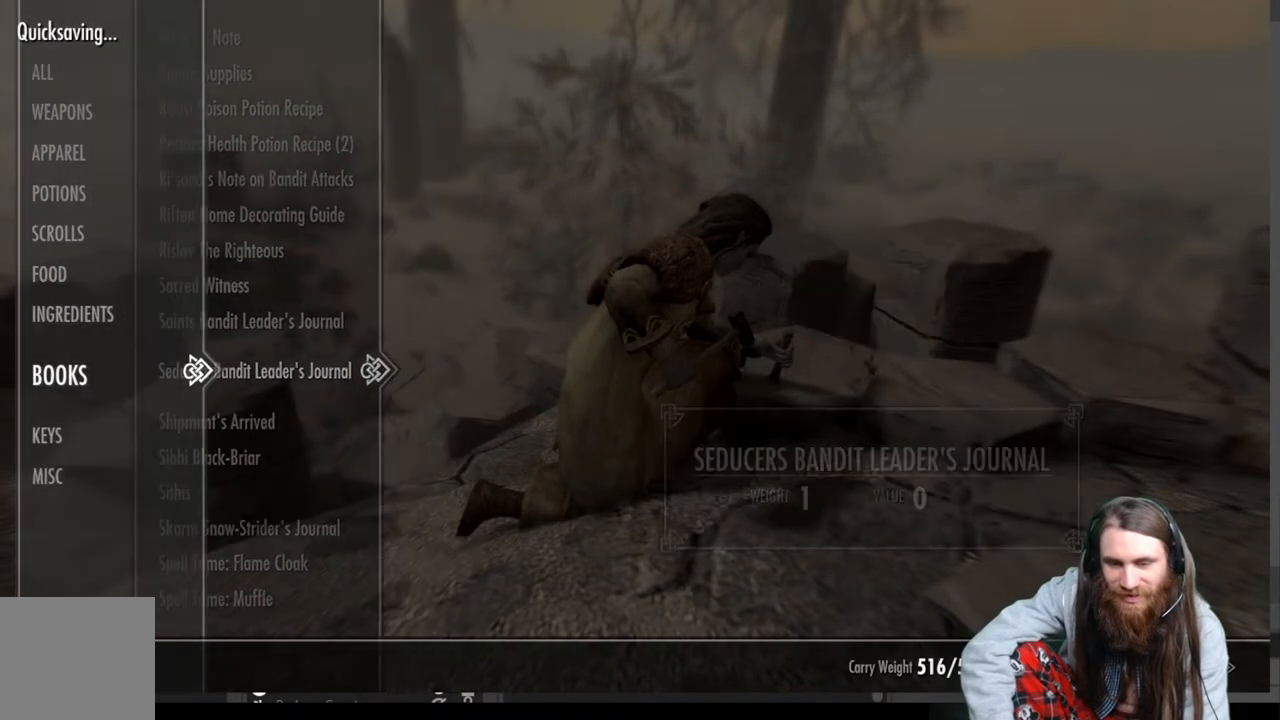
{"buttons": [], "left_stick": "center", "right_stick": "center", "events": [[167, "DPAD_UP", "down"], [283, "DPAD_UP", "up"]]}
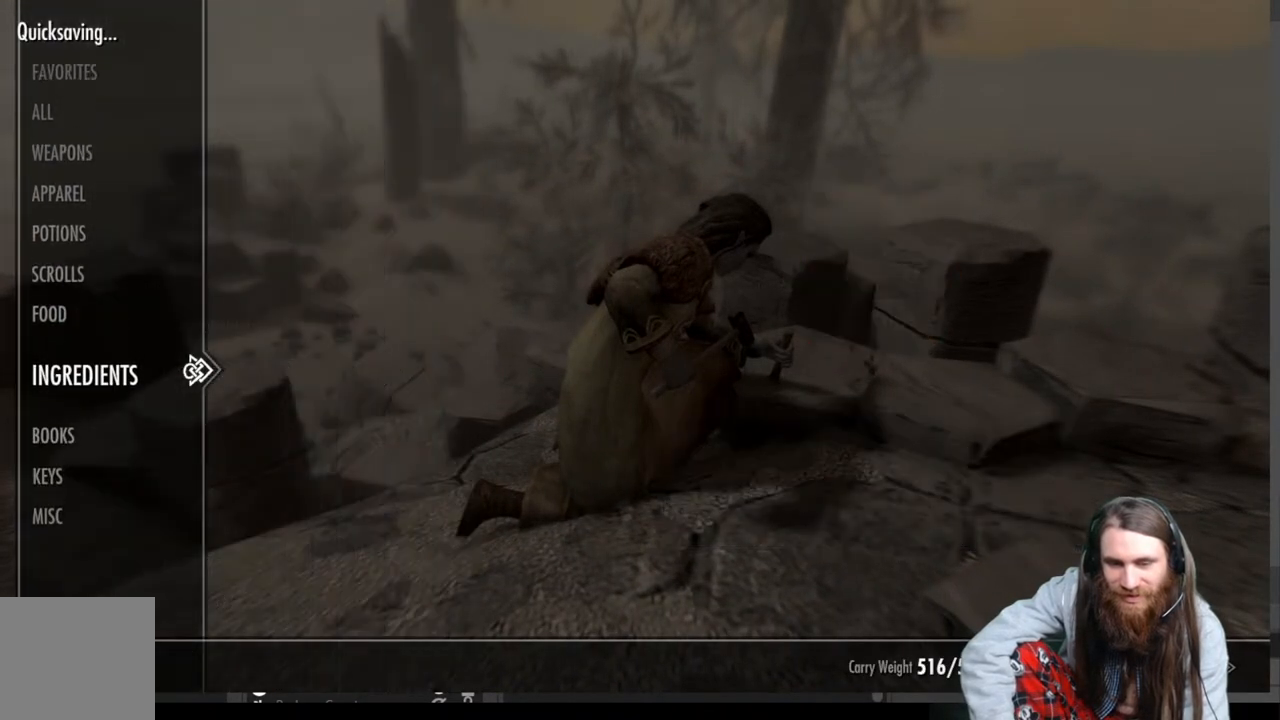
{"buttons": [], "left_stick": "center", "right_stick": "center", "events": [[267, "DPAD_UP", "down"], [400, "DPAD_UP", "up"]]}
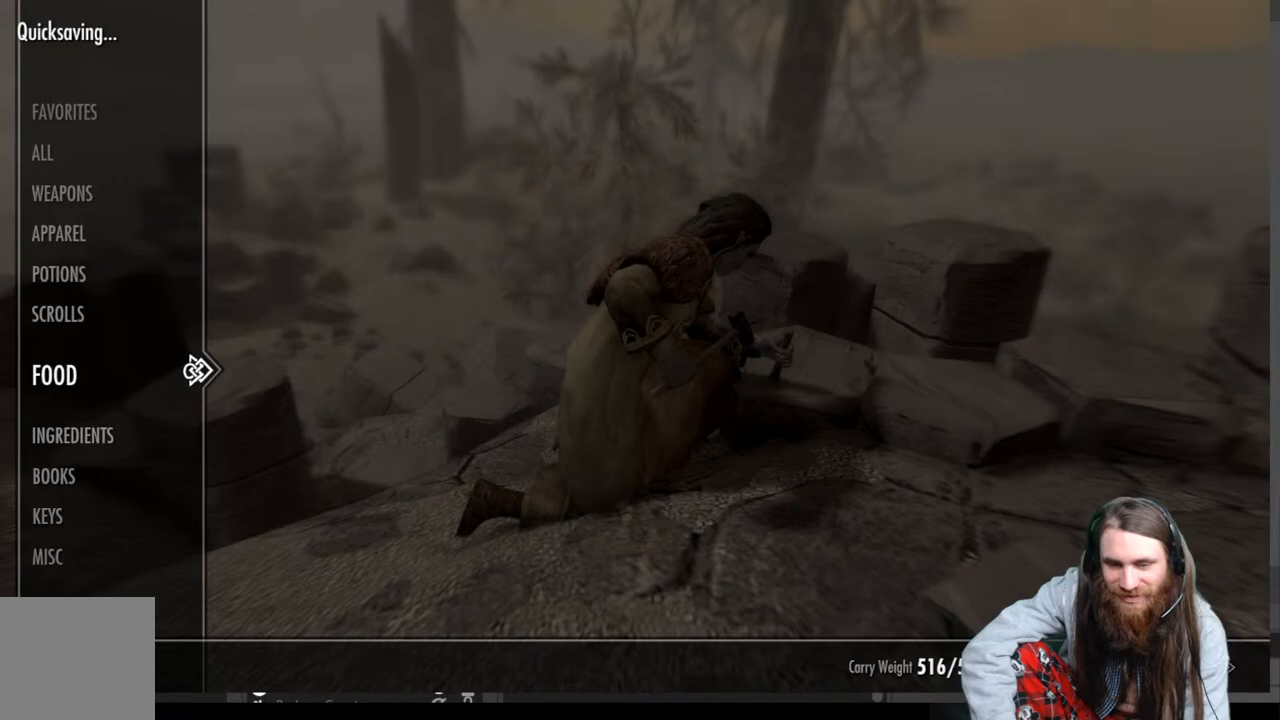
{"buttons": [], "left_stick": "center", "right_stick": "center", "events": [[83, "DPAD_RIGHT", "down"], [233, "DPAD_RIGHT", "up"]]}
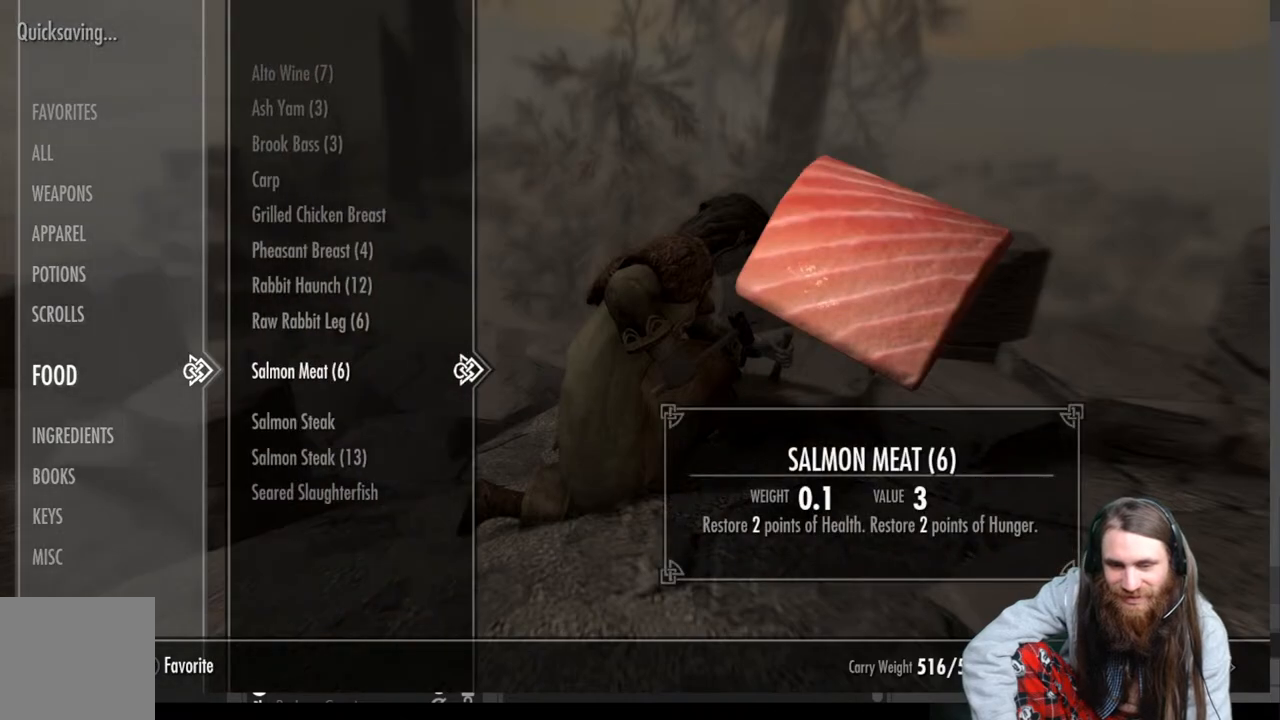
{"buttons": ["DPAD_UP"], "left_stick": "center", "right_stick": "center", "events": [[67, "DPAD_LEFT", "down"], [233, "DPAD_LEFT", "up"], [400, "DPAD_UP", "down"]]}
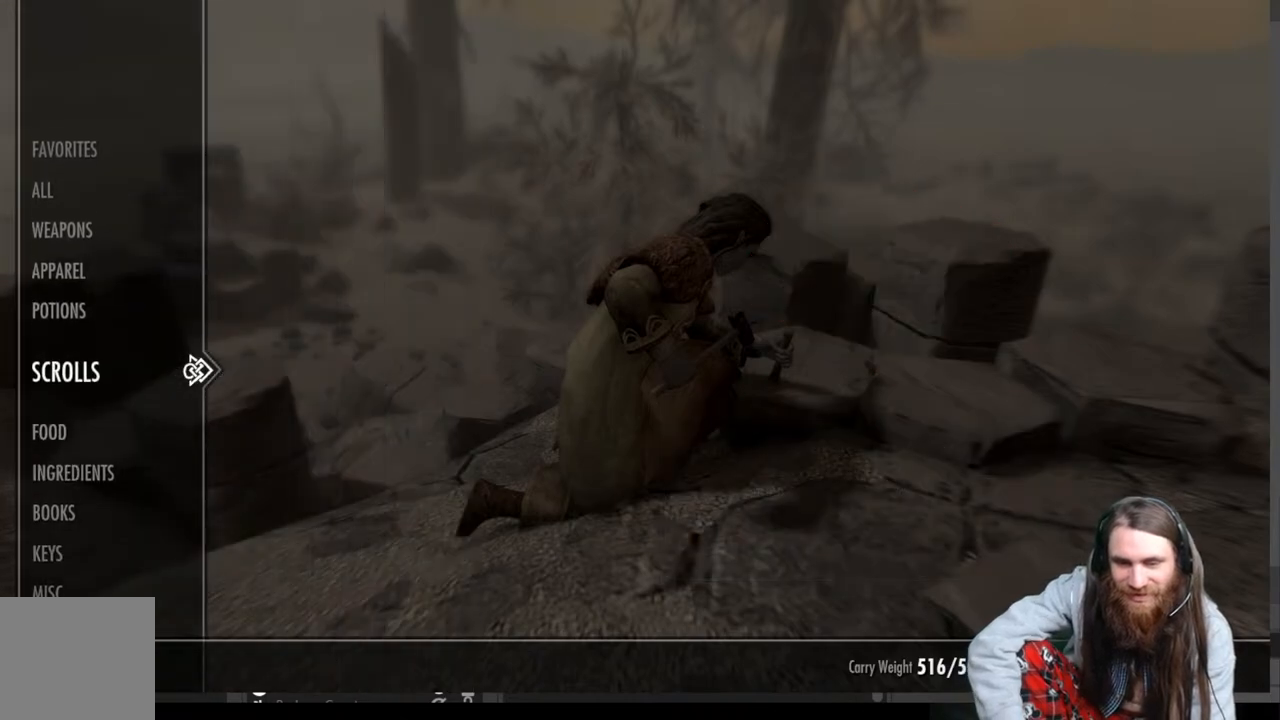
{"buttons": [], "left_stick": "center", "right_stick": "center", "events": [[50, "DPAD_UP", "up"], [167, "DPAD_RIGHT", "down"], [317, "DPAD_RIGHT", "up"]]}
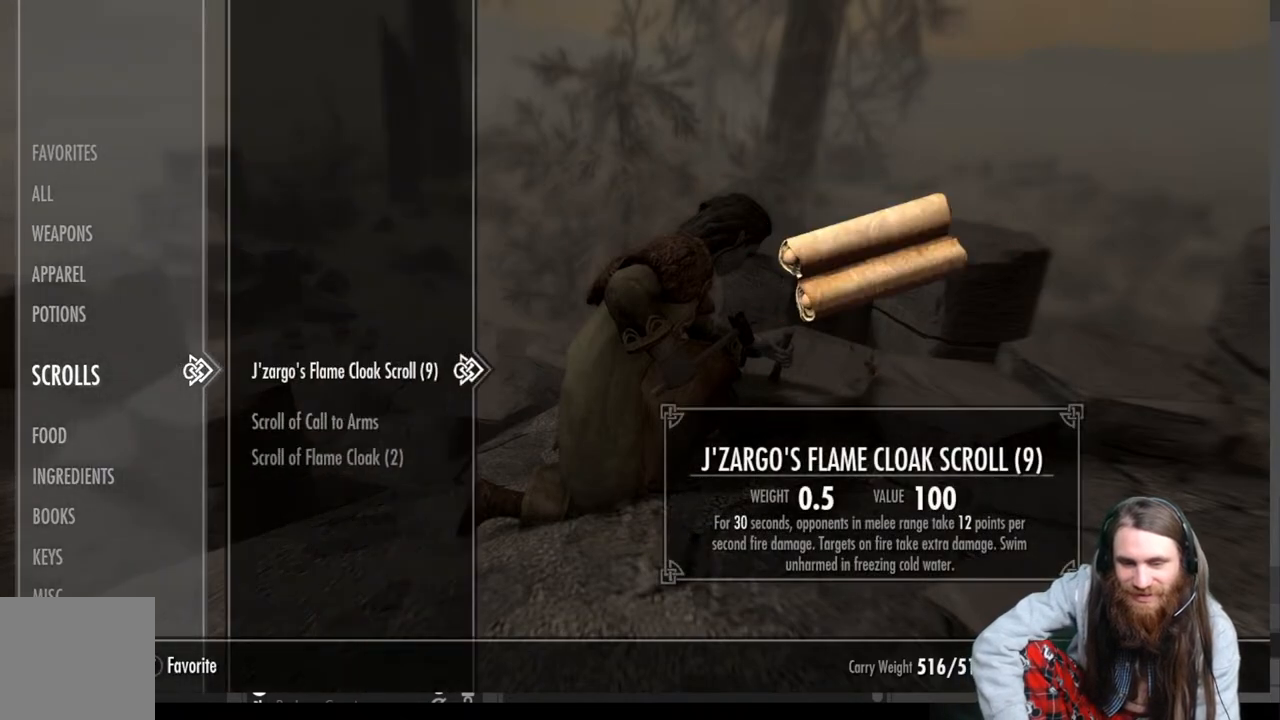
{"buttons": [], "left_stick": "center", "right_stick": "center", "events": []}
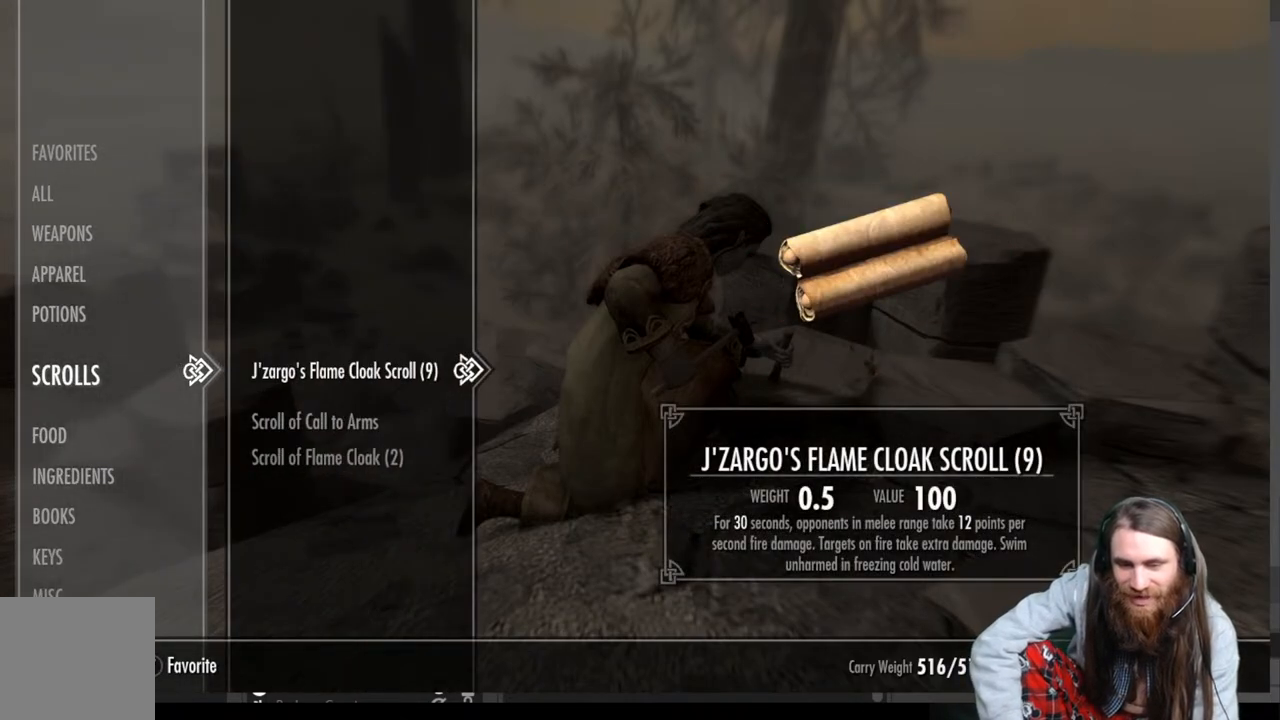
{"buttons": [], "left_stick": "center", "right_stick": "center", "events": [[150, "DPAD_LEFT", "down"], [267, "DPAD_LEFT", "up"]]}
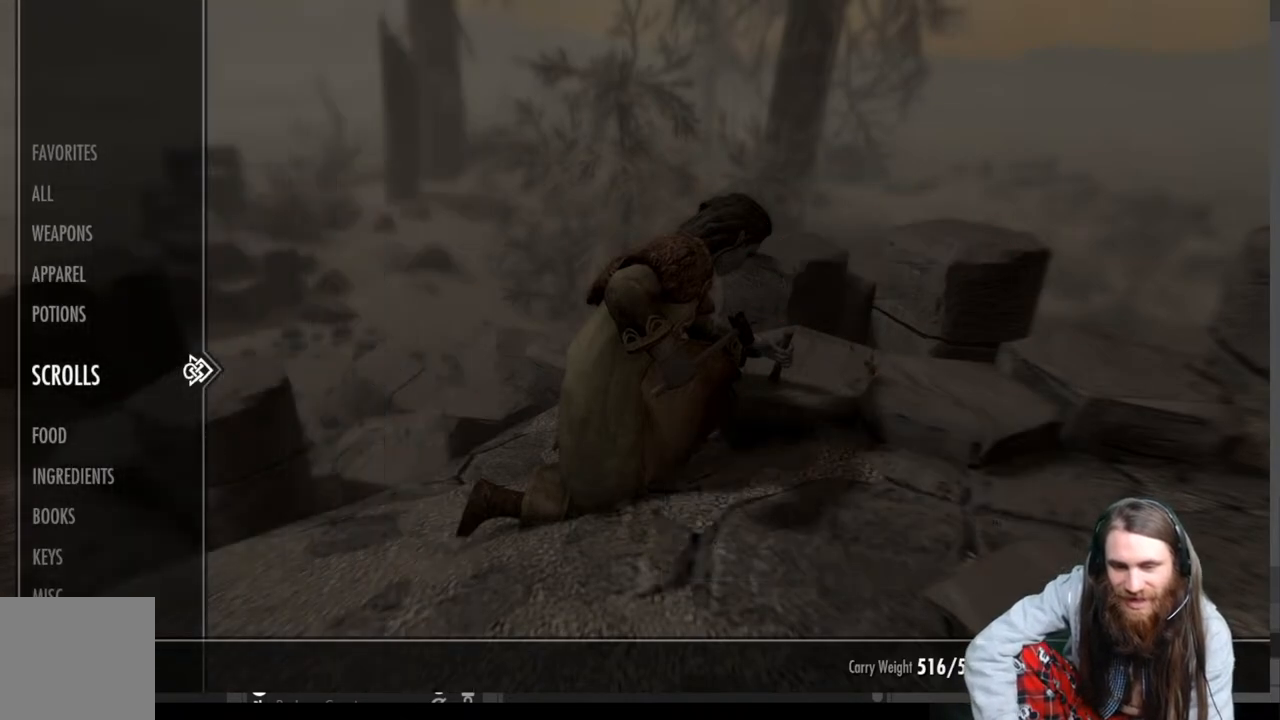
{"buttons": ["DPAD_RIGHT"], "left_stick": "center", "right_stick": "center", "events": [[50, "DPAD_UP", "down"], [200, "DPAD_UP", "up"], [467, "DPAD_RIGHT", "down"]]}
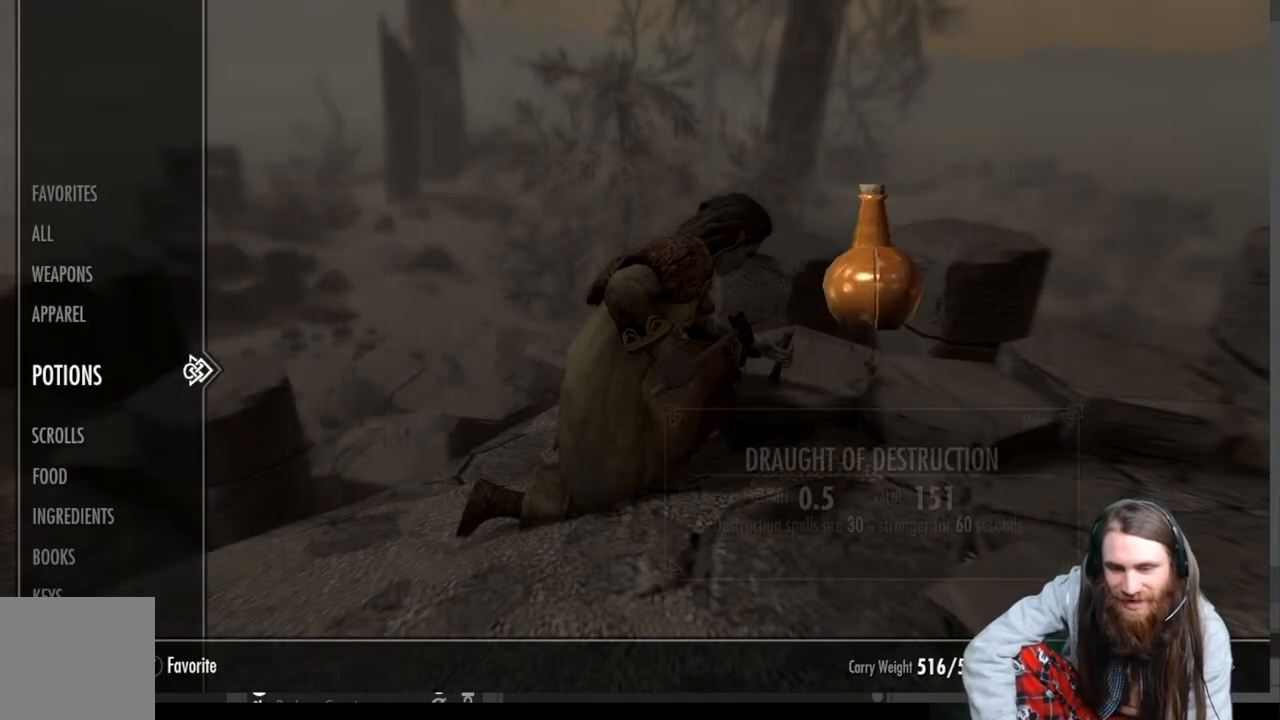
{"buttons": [], "left_stick": "center", "right_stick": "center", "events": [[117, "DPAD_RIGHT", "up"]]}